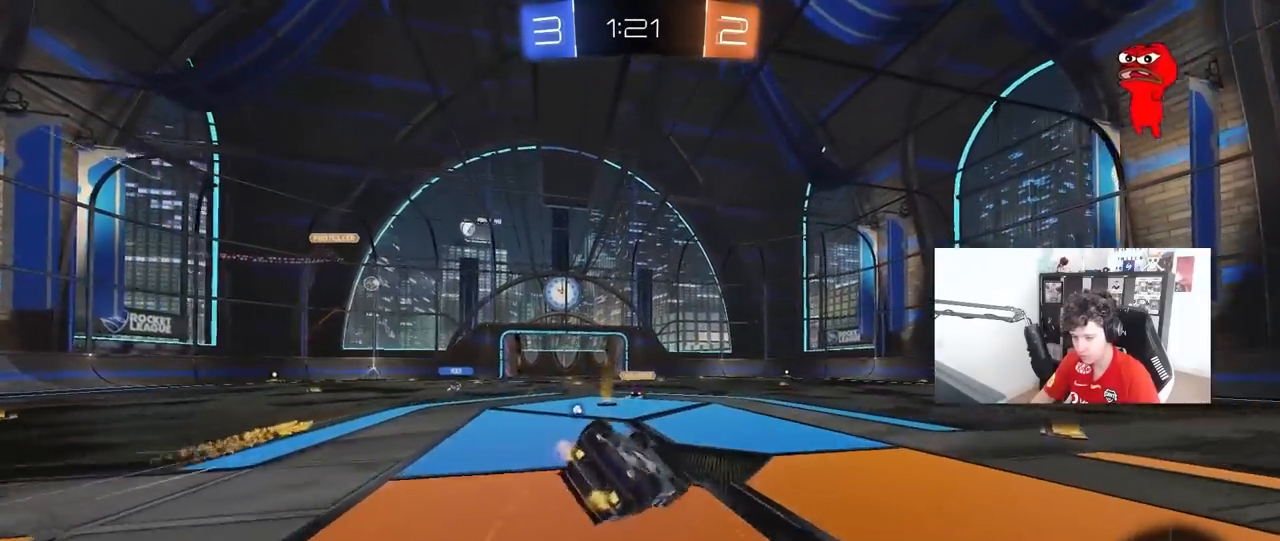
Gameplay with keyboard and mouse; each line is a JSON object with the keys and mouse buttons held at the frame after it. "events" lists presses ("down") and releases ("up") of "1", "2", "3", "4", "5", "a", "alt", "c", "caps_lock", "ctrl", "d", "e", "f", "g", "q", "r", "s", "shift", "space", "t", "tab", "v", "w", "x", "z", "mouse_left", "mouse_wheel" and "mouse_right" between this image and that frame as [ms after this image, input, new state], when the widget could be followed in between. "mouse_left", "mouse_wheel", "mouse_right" = the "left", "wheel", "right" buttons of the "mouse" list. No other keys are recorded. "wheel" means that the mouse wheel is clicked or scrolled. "mouse_move" is the direction in which the mouse moves at that frame (one of eight, or "still"), when it could be read.
{"keys": ["a"], "mouse": [], "mouse_move": "still", "events": [[133, "s", "up"], [217, "s", "down"], [317, "space", "down"], [450, "s", "up"], [450, "shift", "up"], [450, "space", "up"]]}
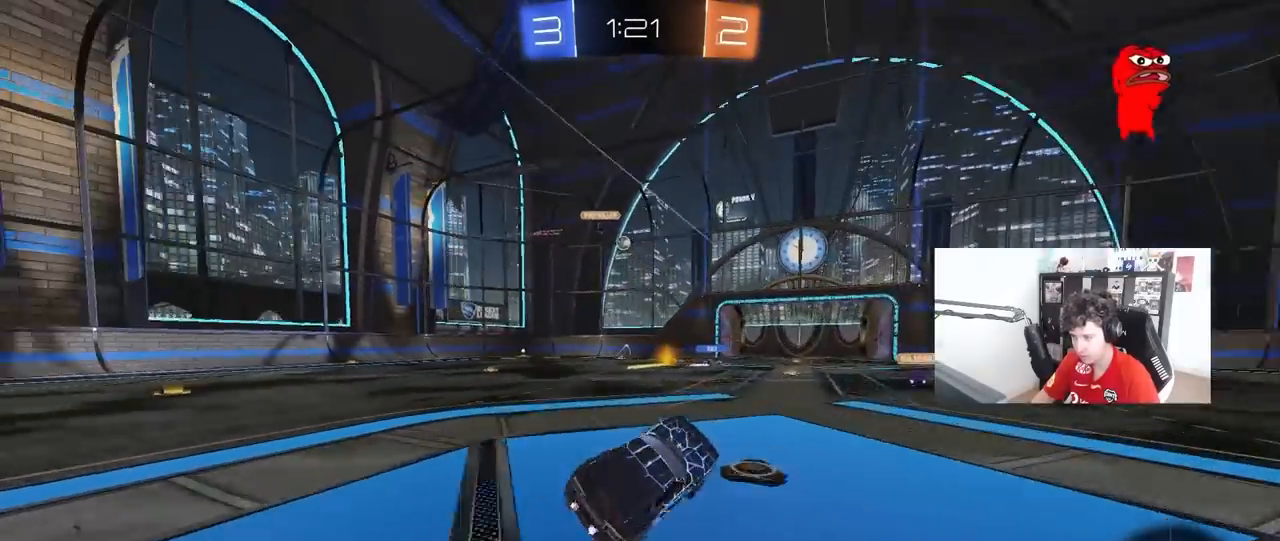
{"keys": ["w"], "mouse": [], "mouse_move": "still", "events": [[100, "a", "up"], [183, "w", "down"], [333, "a", "down"], [467, "a", "up"]]}
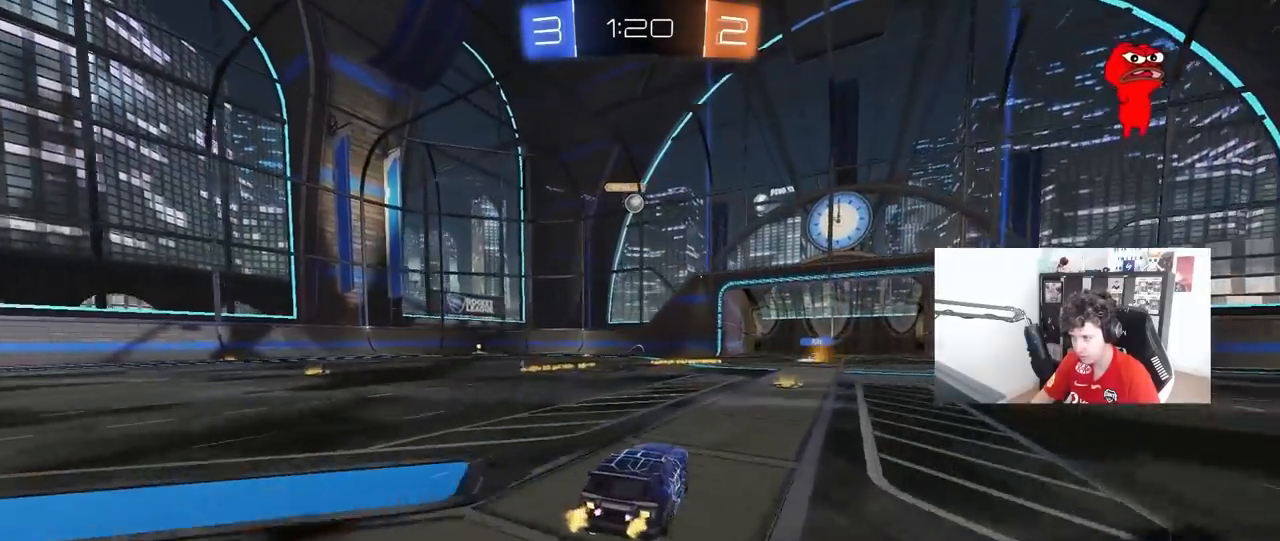
{"keys": ["a"], "mouse": [], "mouse_move": "still", "events": [[117, "d", "down"], [250, "d", "up"], [300, "a", "down"], [483, "w", "up"]]}
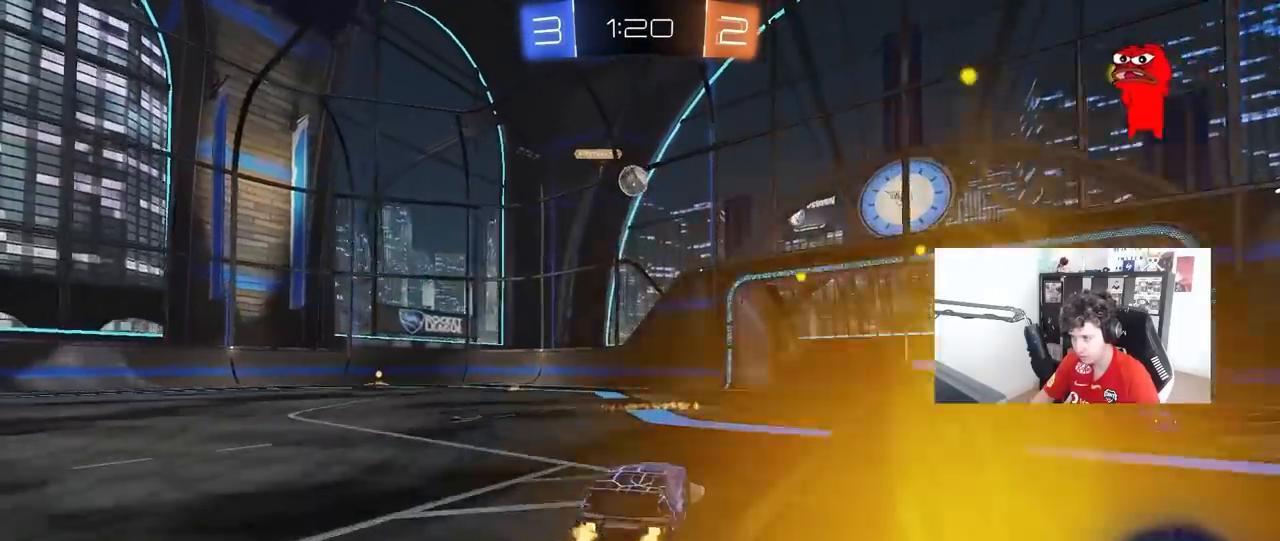
{"keys": ["d"], "mouse": ["left"], "mouse_move": "right", "events": [[33, "a", "up"], [33, "mouse_right", "down"], [33, "s", "down"], [83, "d", "down"], [167, "a", "down"], [167, "d", "up"], [217, "a", "up"], [217, "mouse_right", "up"], [217, "s", "up"], [267, "mouse_right", "down"], [317, "a", "down"], [317, "mouse_left", "down"], [367, "shift", "down"], [450, "a", "up"], [450, "d", "down"], [450, "mouse_right", "up"], [450, "shift", "up"]]}
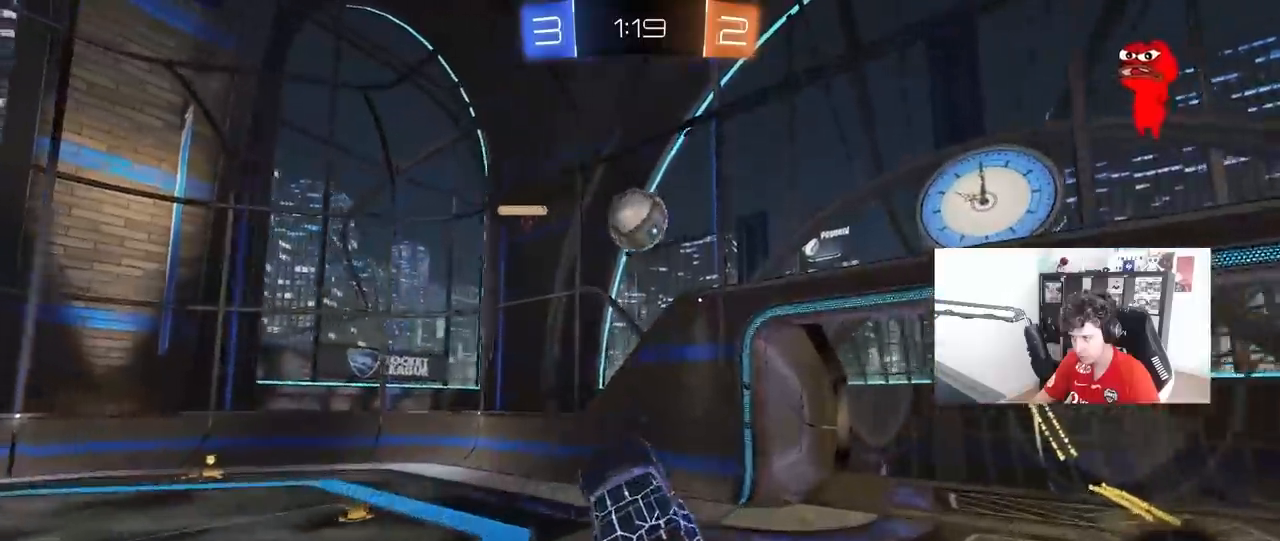
{"keys": ["w"], "mouse": [], "mouse_move": "still", "events": [[50, "d", "up"], [183, "a", "down"], [417, "mouse_left", "up"], [417, "w", "down"], [467, "a", "up"]]}
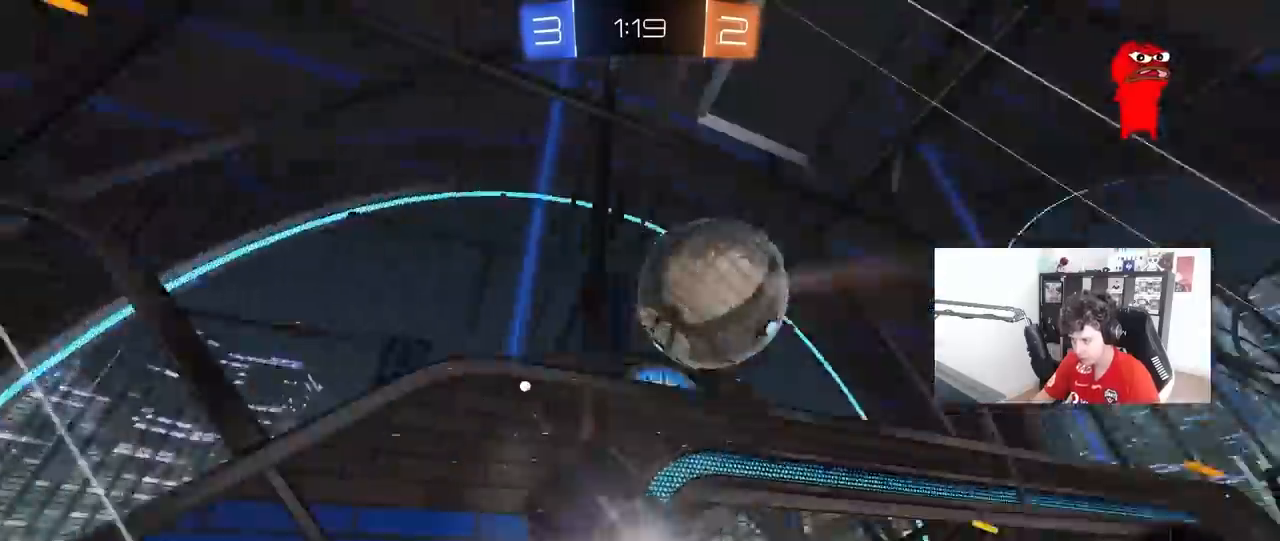
{"keys": ["a", "shift", "w"], "mouse": [], "mouse_move": "still", "events": [[17, "w", "up"], [167, "w", "down"], [250, "a", "down"], [483, "shift", "down"]]}
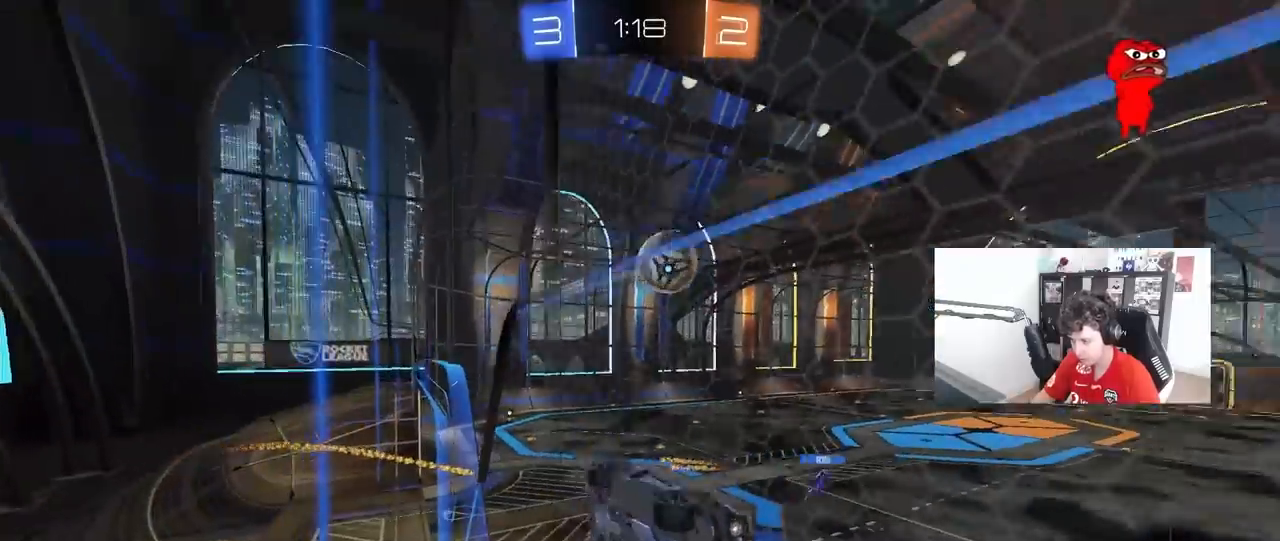
{"keys": ["a", "shift", "w"], "mouse": [], "mouse_move": "still", "events": [[133, "shift", "up"], [450, "shift", "down"]]}
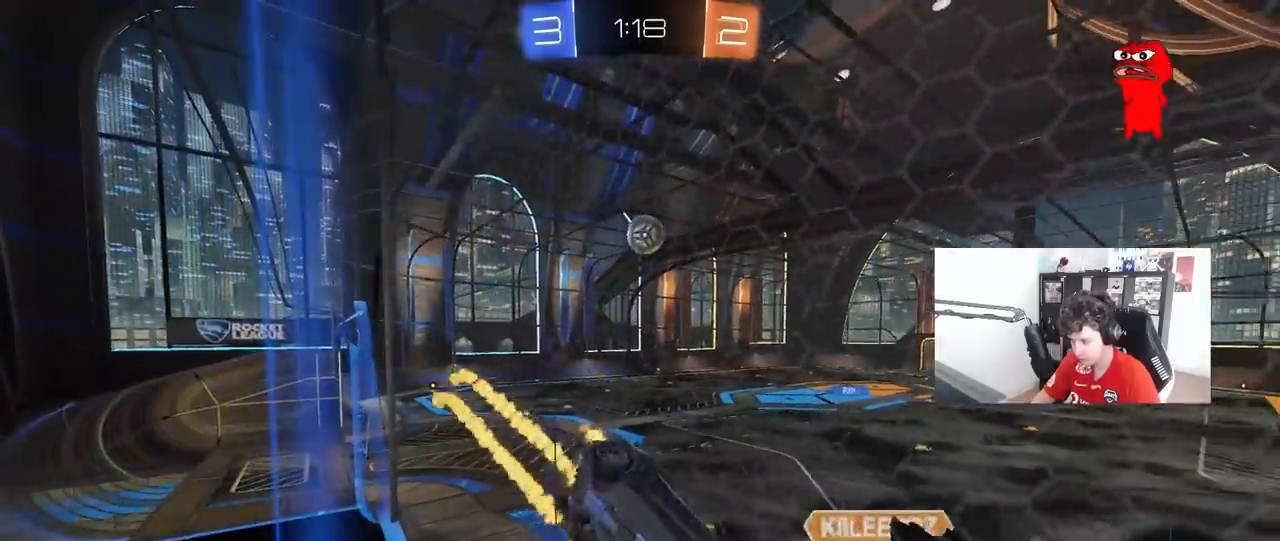
{"keys": ["a", "w"], "mouse": [], "mouse_move": "still", "events": [[50, "shift", "up"], [183, "shift", "down"], [233, "shift", "up"]]}
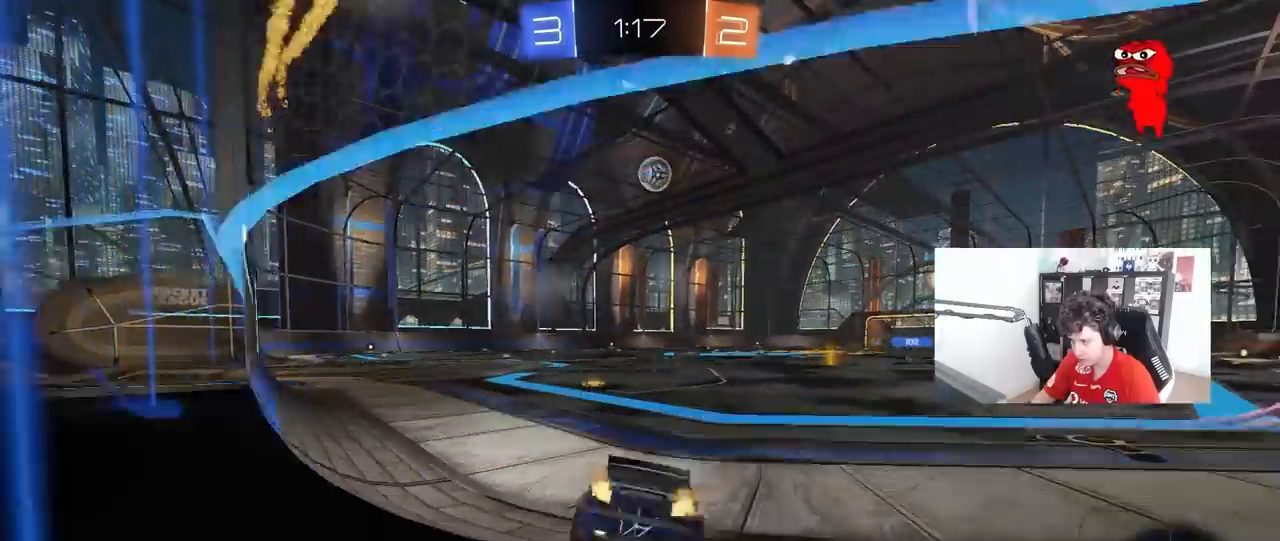
{"keys": ["w"], "mouse": [], "mouse_move": "still", "events": [[117, "a", "up"]]}
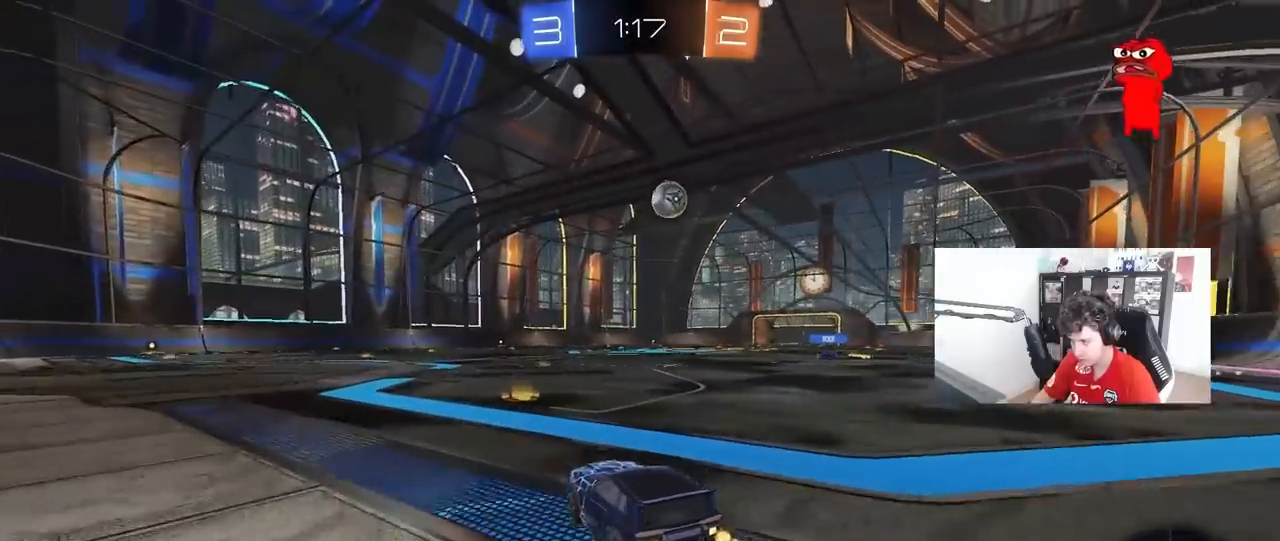
{"keys": ["w"], "mouse": [], "mouse_move": "still", "events": [[417, "d", "down"], [500, "d", "up"]]}
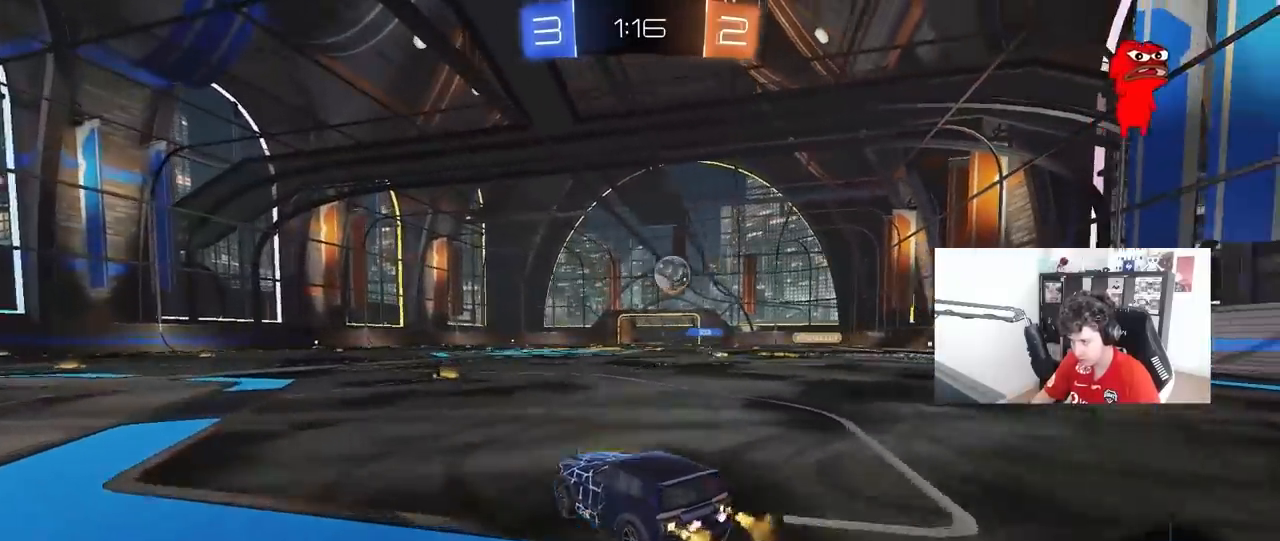
{"keys": ["w"], "mouse": [], "mouse_move": "still", "events": [[417, "a", "down"], [467, "a", "up"]]}
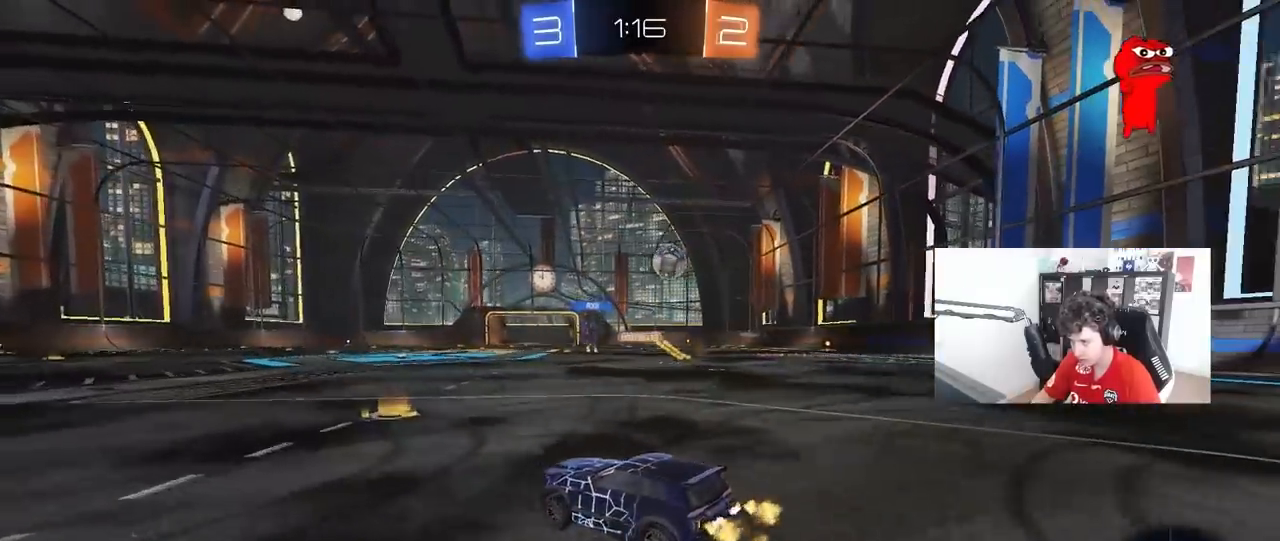
{"keys": ["w"], "mouse": ["left", "right"], "mouse_move": "still", "events": [[17, "d", "down"], [67, "shift", "down"], [150, "shift", "up"], [250, "mouse_left", "down"], [433, "d", "up"], [433, "mouse_right", "down"]]}
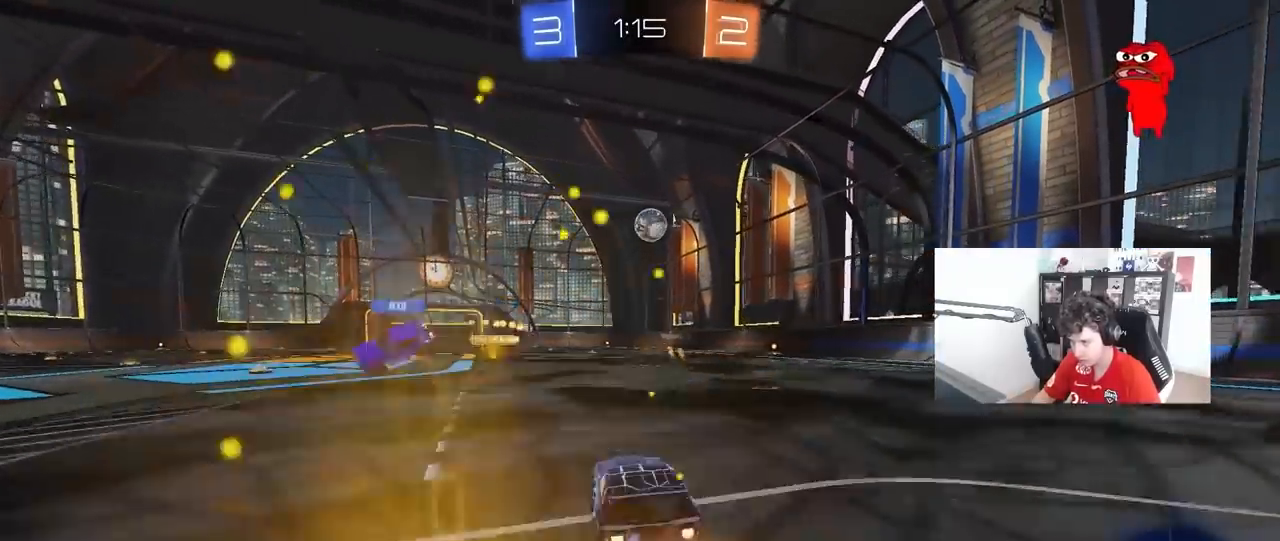
{"keys": ["d", "shift"], "mouse": [], "mouse_move": "still", "events": [[33, "d", "down"], [33, "mouse_right", "up"], [33, "shift", "down"], [83, "mouse_right", "down"], [133, "s", "down"], [133, "w", "up"], [267, "mouse_right", "up"], [367, "mouse_left", "up"], [450, "s", "up"]]}
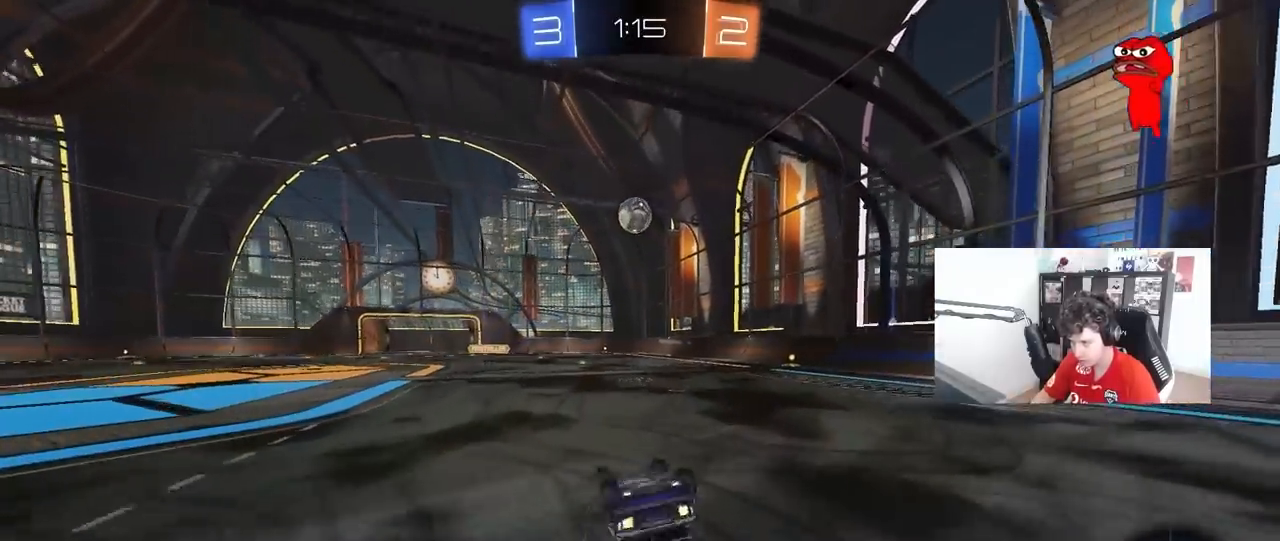
{"keys": [], "mouse": [], "mouse_move": "still", "events": [[50, "s", "down"], [333, "d", "up"], [333, "s", "up"], [333, "shift", "up"]]}
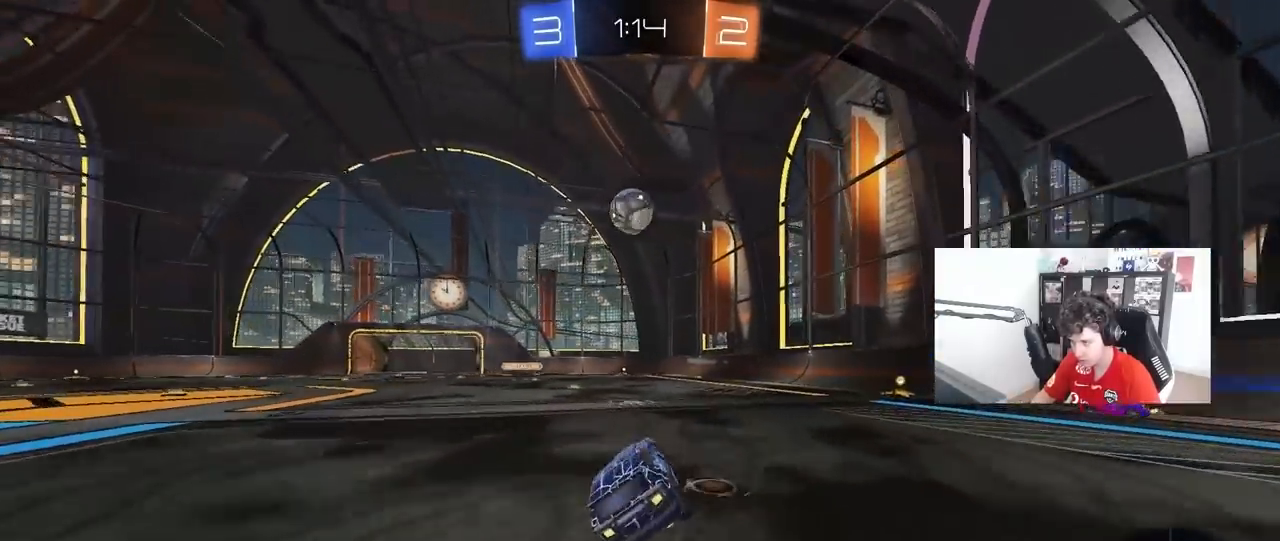
{"keys": ["a", "s"], "mouse": [], "mouse_move": "down-left", "events": [[117, "w", "down"], [167, "mouse_left", "down"], [250, "a", "down"], [250, "mouse_left", "up"], [300, "a", "up"], [350, "mouse_right", "down"], [350, "w", "up"], [383, "d", "down"], [433, "a", "down"], [433, "mouse_right", "up"], [433, "s", "down"], [483, "d", "up"]]}
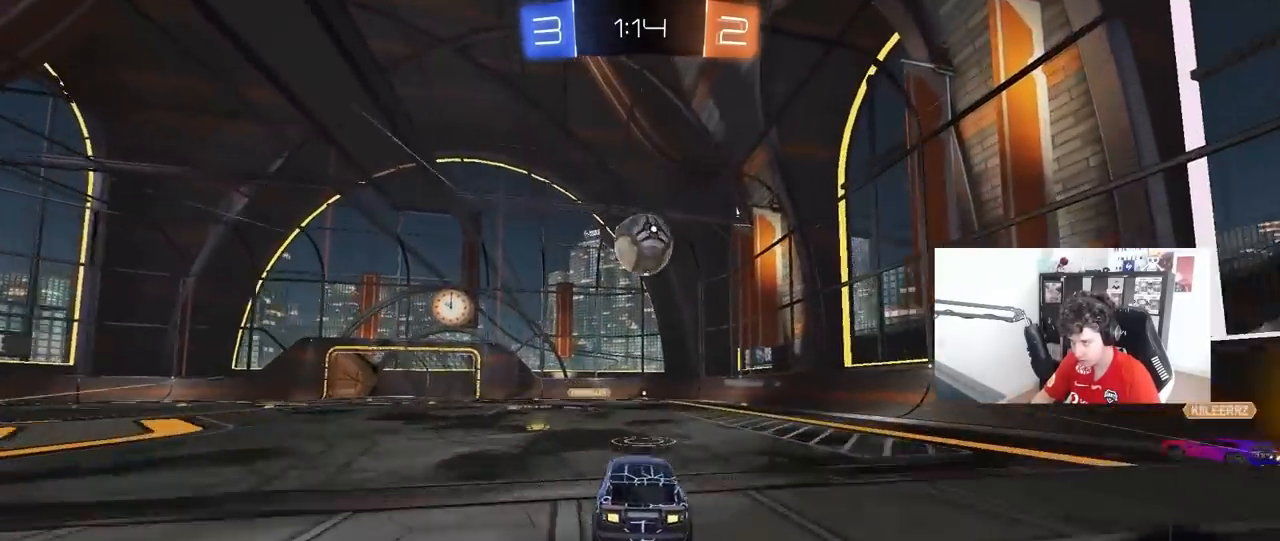
{"keys": ["d", "shift"], "mouse": ["right"], "mouse_move": "still", "events": [[33, "s", "up"], [83, "a", "up"], [400, "d", "down"], [400, "shift", "down"], [450, "mouse_right", "down"]]}
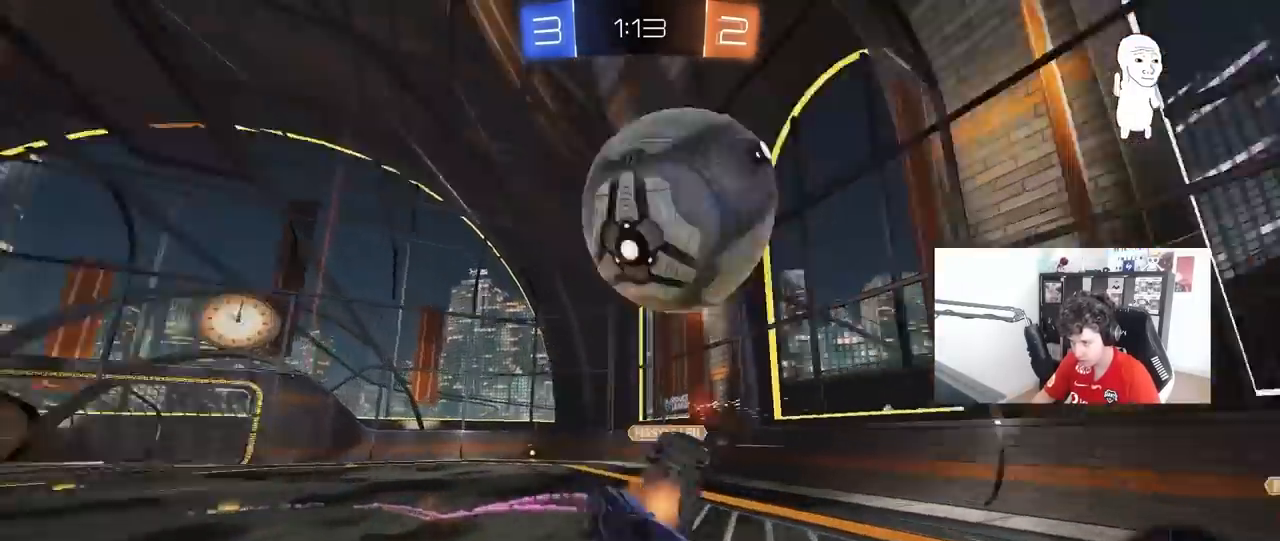
{"keys": ["d", "shift"], "mouse": [], "mouse_move": "still", "events": [[100, "mouse_right", "up"]]}
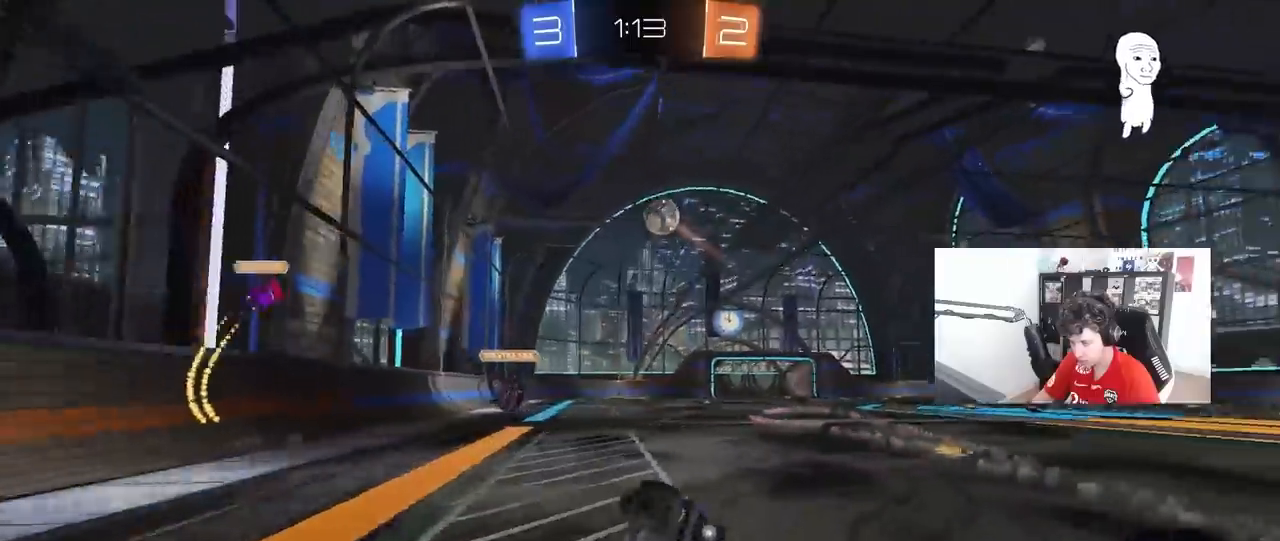
{"keys": ["a", "w"], "mouse": [], "mouse_move": "still", "events": [[67, "d", "up"], [167, "shift", "up"], [167, "w", "down"], [250, "space", "down"], [350, "w", "up"], [433, "space", "up"], [433, "w", "down"], [483, "a", "down"]]}
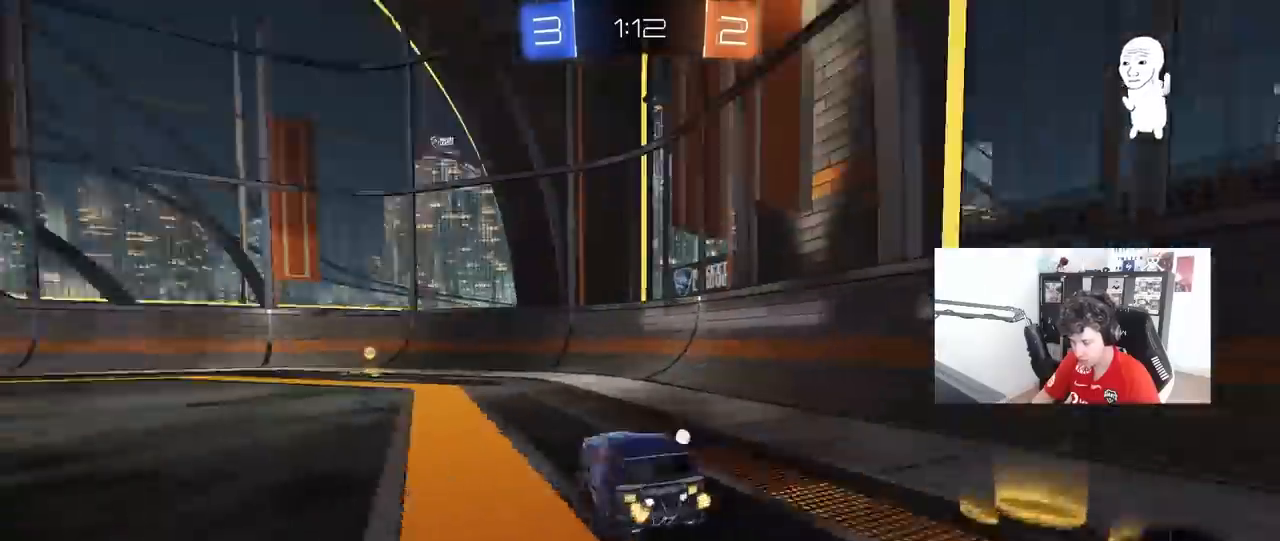
{"keys": ["w"], "mouse": ["left"], "mouse_move": "still", "events": [[33, "mouse_left", "down"], [83, "shift", "down"], [167, "shift", "up"], [217, "a", "up"], [267, "w", "up"], [317, "w", "down"], [450, "a", "down"], [500, "a", "up"]]}
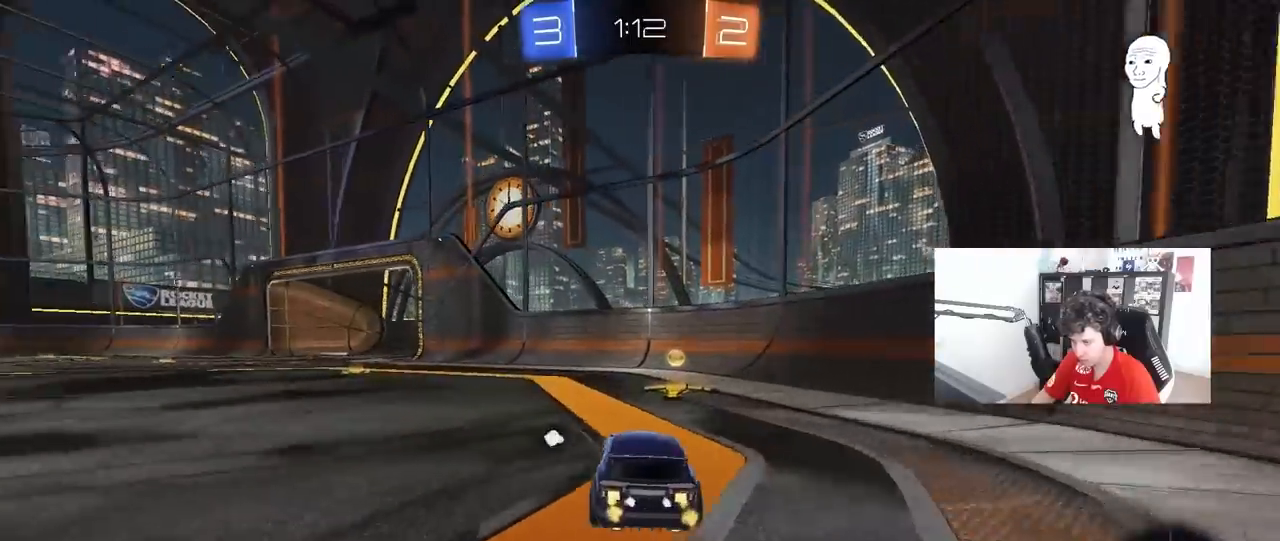
{"keys": ["a", "space", "w"], "mouse": ["left"], "mouse_move": "still", "events": [[133, "a", "down"], [133, "shift", "down"], [333, "shift", "up"], [333, "space", "down"]]}
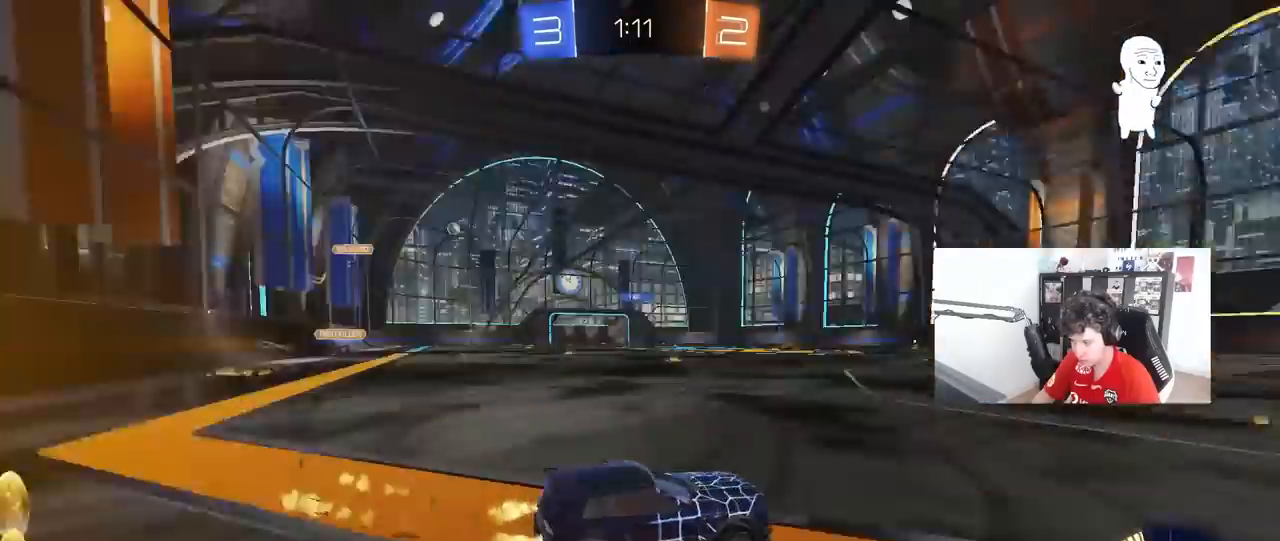
{"keys": ["a", "shift", "w"], "mouse": ["left", "right"], "mouse_move": "still", "events": [[17, "space", "up"], [433, "a", "up"], [433, "mouse_right", "down"], [483, "a", "down"], [483, "shift", "down"]]}
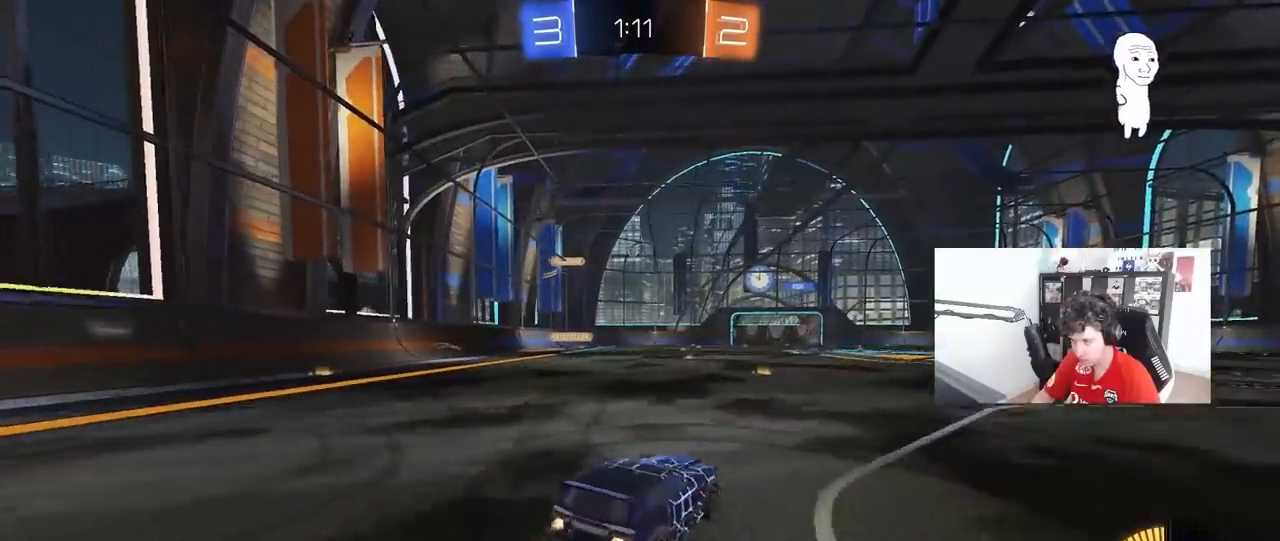
{"keys": ["a", "shift"], "mouse": [], "mouse_move": "still", "events": [[33, "mouse_right", "up"], [83, "mouse_right", "down"], [83, "s", "down"], [83, "w", "up"], [267, "mouse_right", "up"], [450, "mouse_left", "up"], [450, "s", "up"]]}
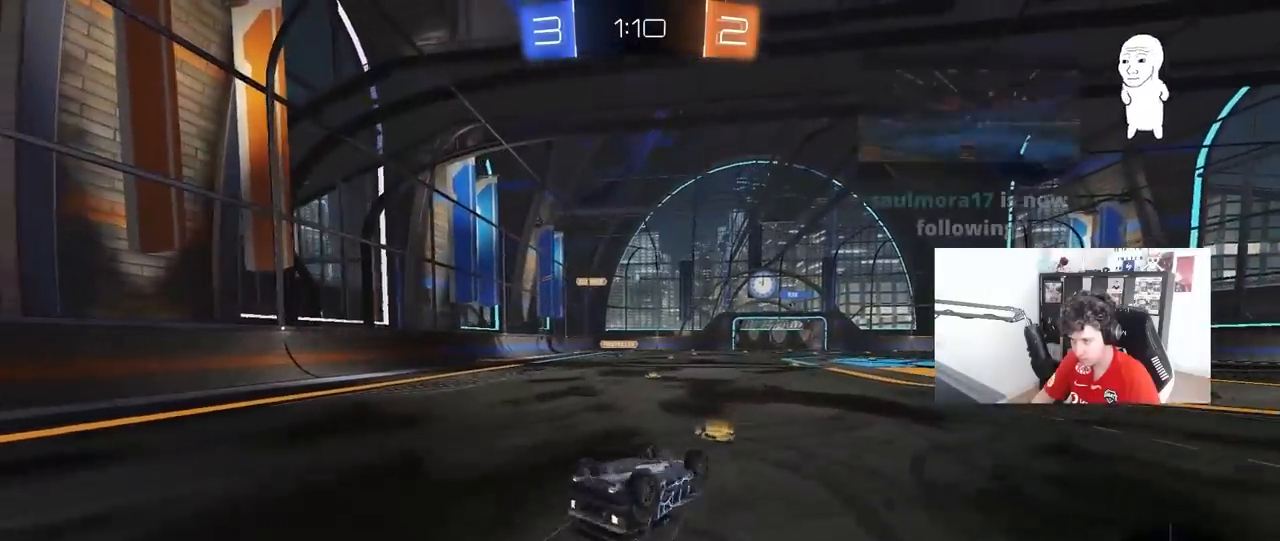
{"keys": [], "mouse": [], "mouse_move": "still", "events": [[50, "s", "down"], [283, "s", "up"], [433, "a", "up"], [433, "shift", "up"]]}
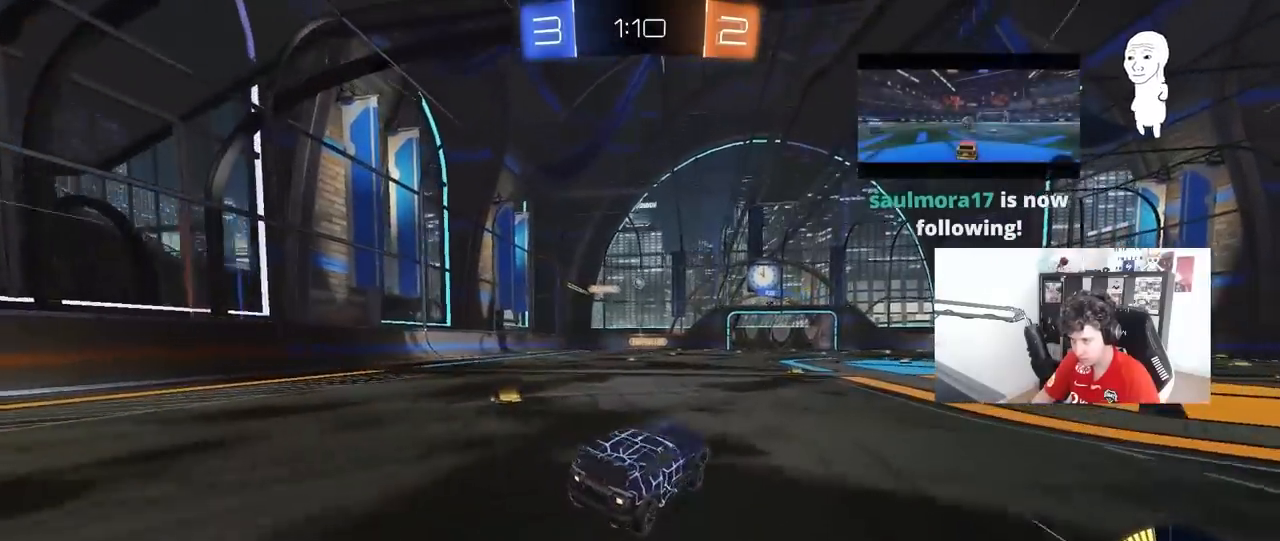
{"keys": ["w"], "mouse": [], "mouse_move": "still", "events": [[17, "w", "down"]]}
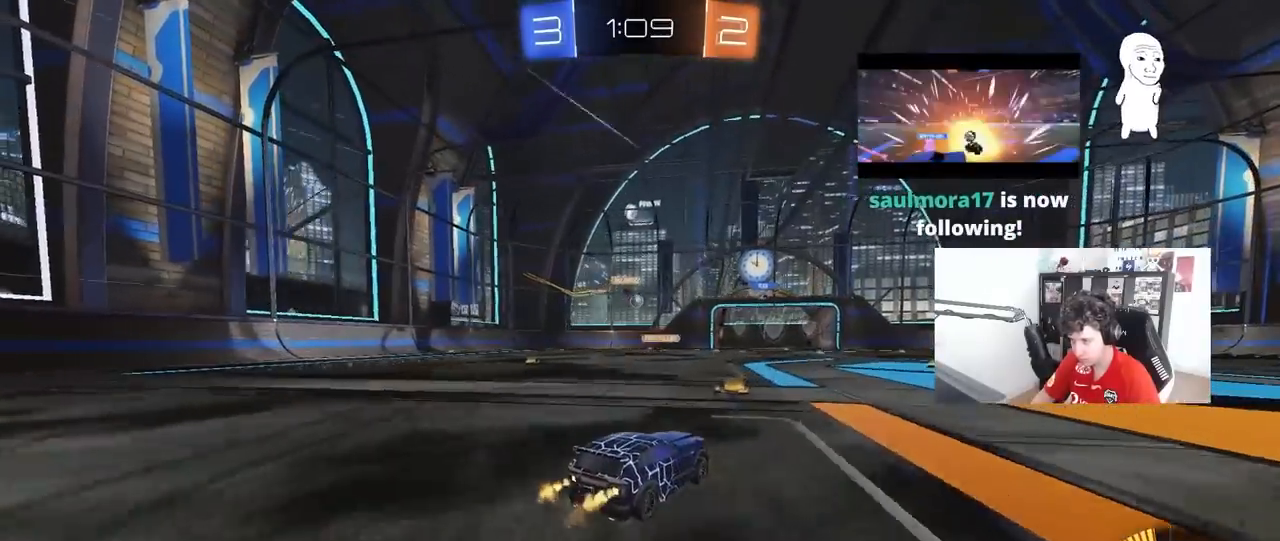
{"keys": ["w"], "mouse": [], "mouse_move": "still", "events": [[133, "a", "down"], [217, "a", "up"]]}
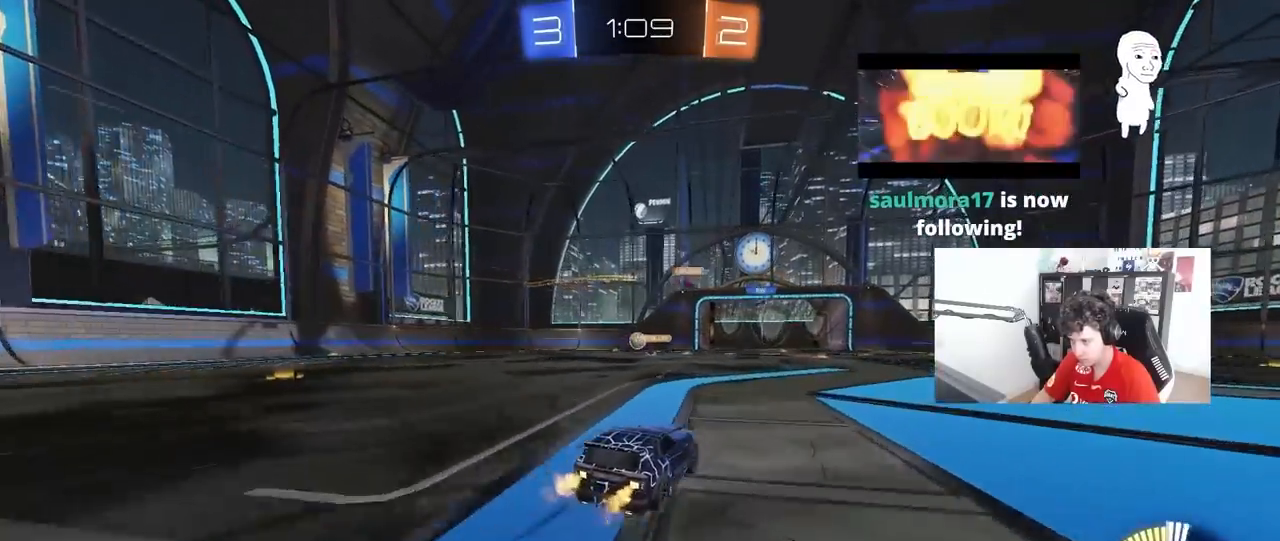
{"keys": ["d", "w"], "mouse": [], "mouse_move": "still", "events": [[467, "d", "down"]]}
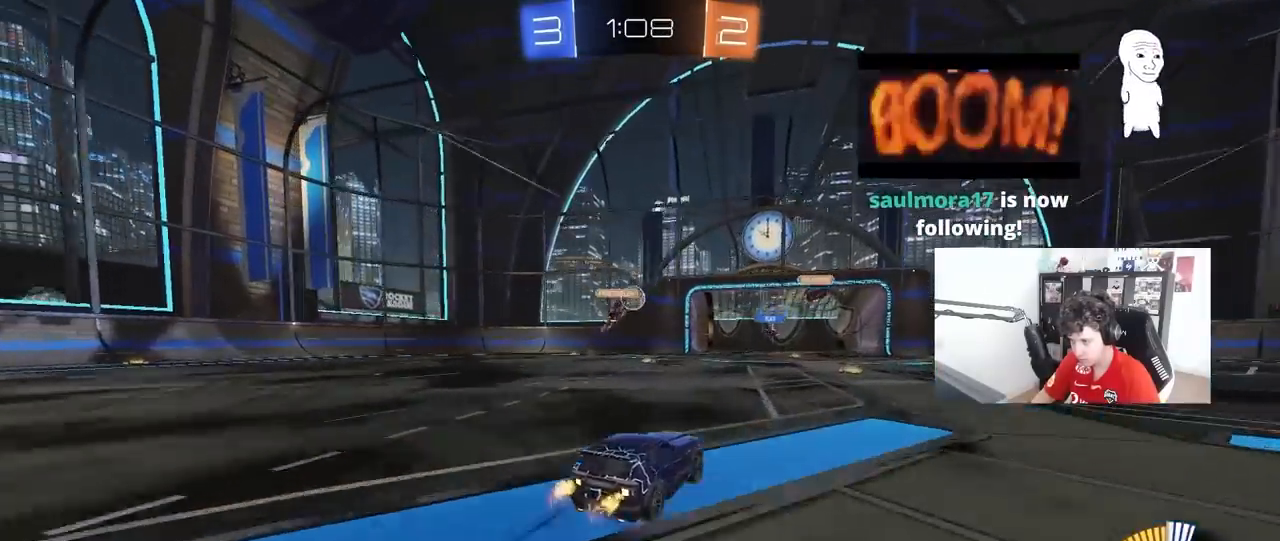
{"keys": ["a", "w"], "mouse": [], "mouse_move": "still", "events": [[150, "d", "up"], [433, "a", "down"]]}
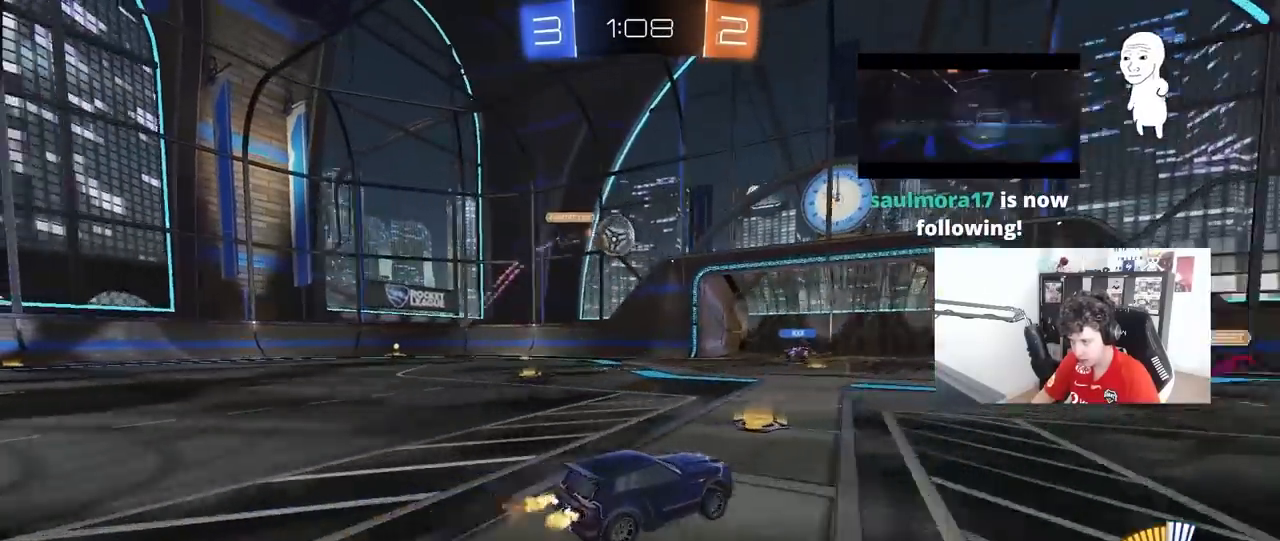
{"keys": ["a", "w"], "mouse": ["left"], "mouse_move": "still", "events": [[33, "a", "up"], [167, "d", "down"], [417, "d", "up"], [450, "a", "down"], [500, "mouse_left", "down"]]}
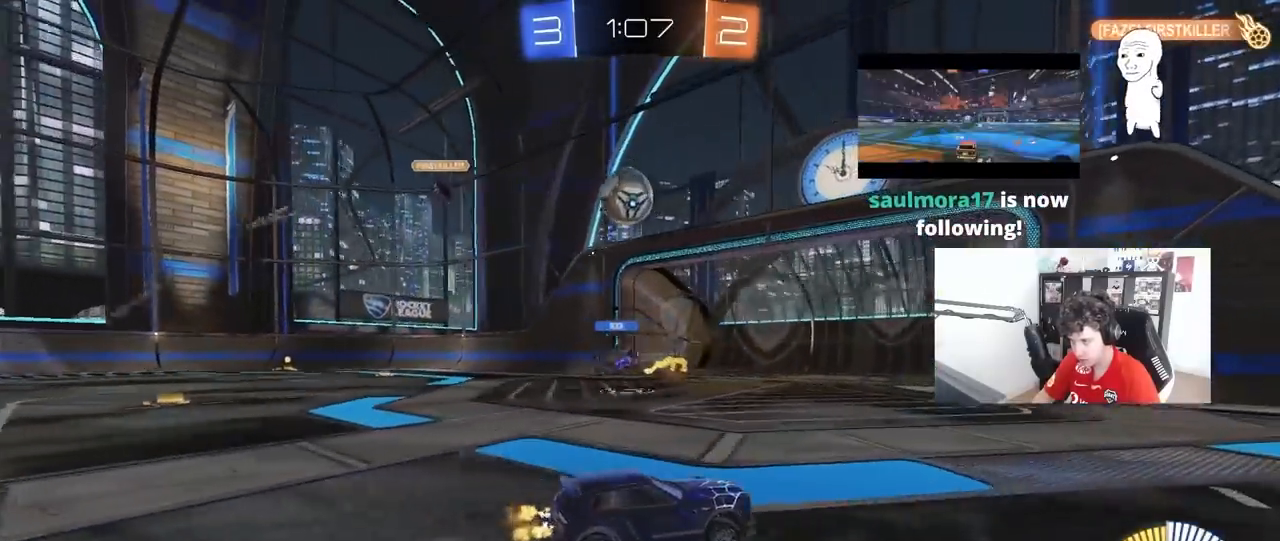
{"keys": ["s"], "mouse": ["left", "right"], "mouse_move": "down-left", "events": [[100, "shift", "down"], [150, "shift", "up"], [233, "mouse_left", "up"], [233, "w", "up"], [383, "a", "up"], [383, "mouse_right", "down"], [433, "s", "down"], [467, "mouse_left", "down"]]}
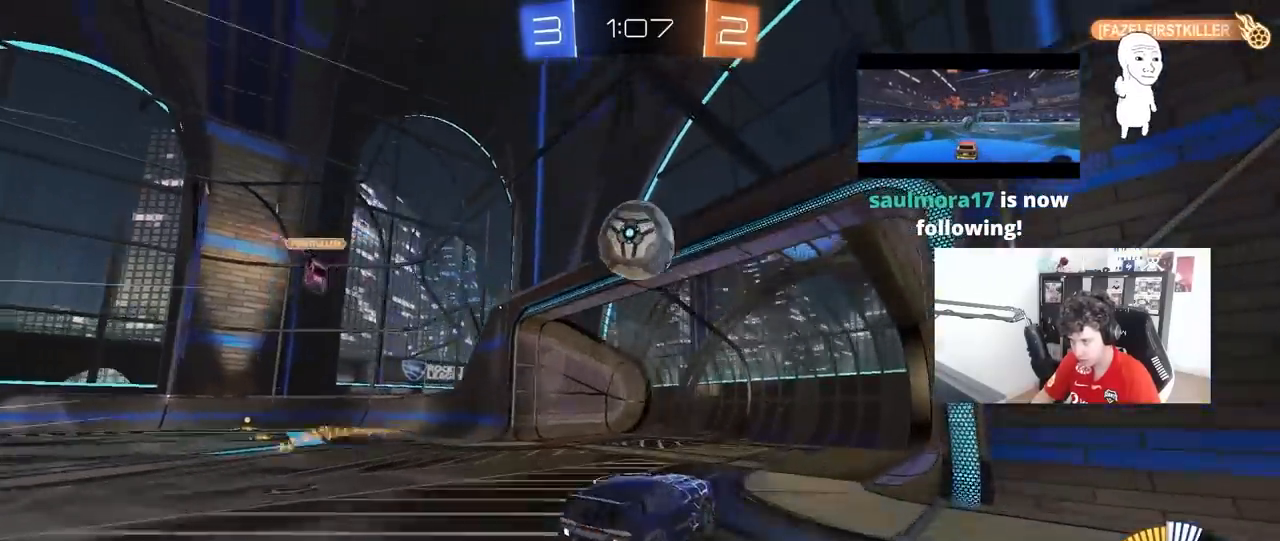
{"keys": ["a", "s"], "mouse": [], "mouse_move": "up-left", "events": [[17, "d", "down"], [67, "a", "down"], [67, "d", "up"], [67, "mouse_right", "up"], [117, "a", "up"], [117, "s", "up"], [300, "mouse_right", "down"], [300, "s", "down"], [383, "mouse_left", "up"], [383, "s", "up"], [433, "a", "down"], [433, "s", "down"], [483, "mouse_right", "up"]]}